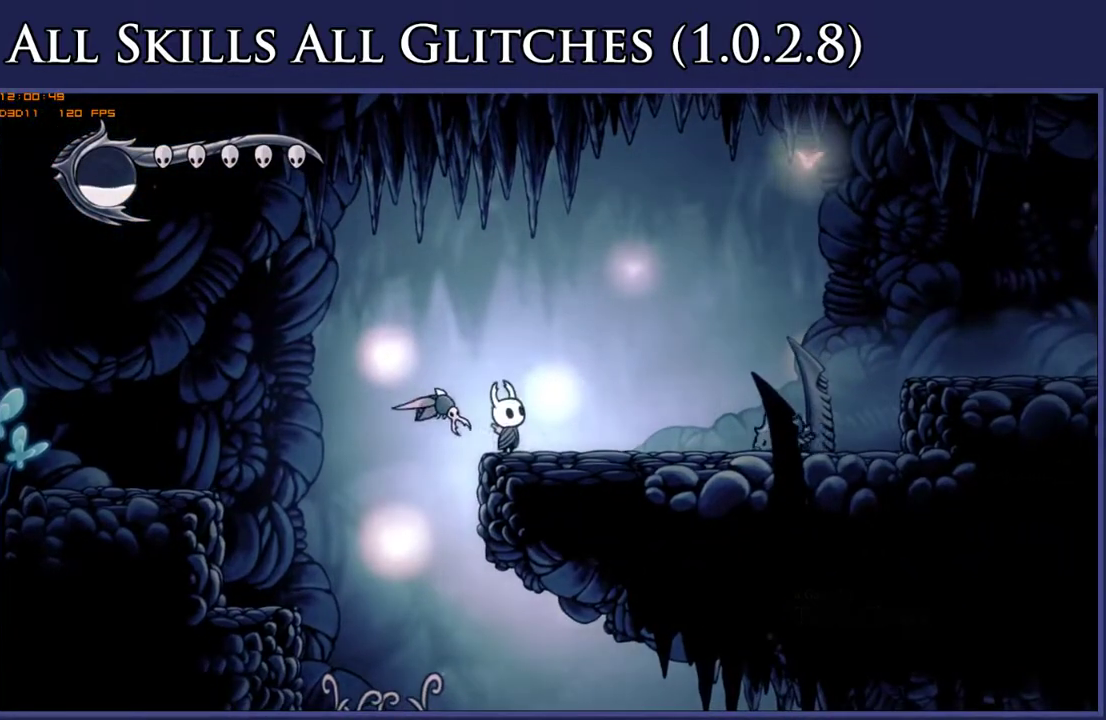
Gameplay with a controller (Xbox layout); each line is a JSON object with the inputs held at the frame after it. "events" lists button and stick changes between this image and that frame as [ms after this image, input, new state], when the widget could be followed in between. Not read: L3 R3 SELECT left_stick.
{"buttons": ["A", "DPAD_DOWN", "DPAD_RIGHT"], "right_stick": "center", "events": [[83, "X", "down"], [167, "X", "up"], [183, "DPAD_RIGHT", "down"], [217, "DPAD_UP", "up"], [283, "A", "down"], [317, "DPAD_DOWN", "down"]]}
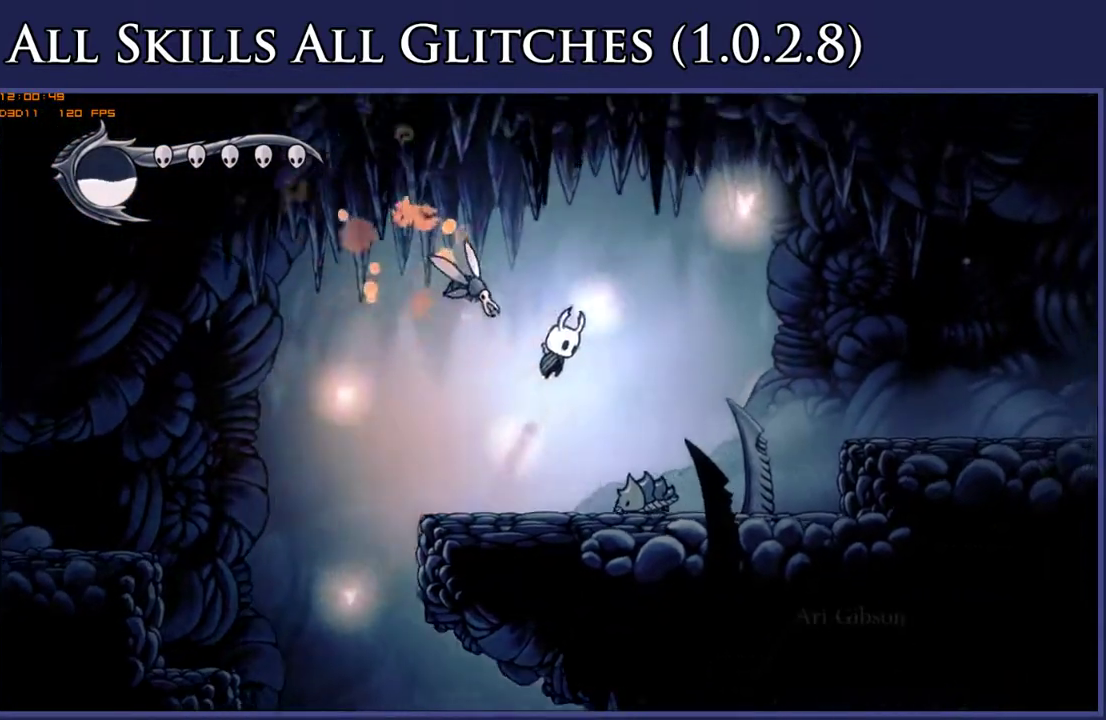
{"buttons": ["DPAD_DOWN", "DPAD_RIGHT"], "right_stick": "center", "events": [[33, "A", "up"], [317, "X", "down"], [450, "X", "up"]]}
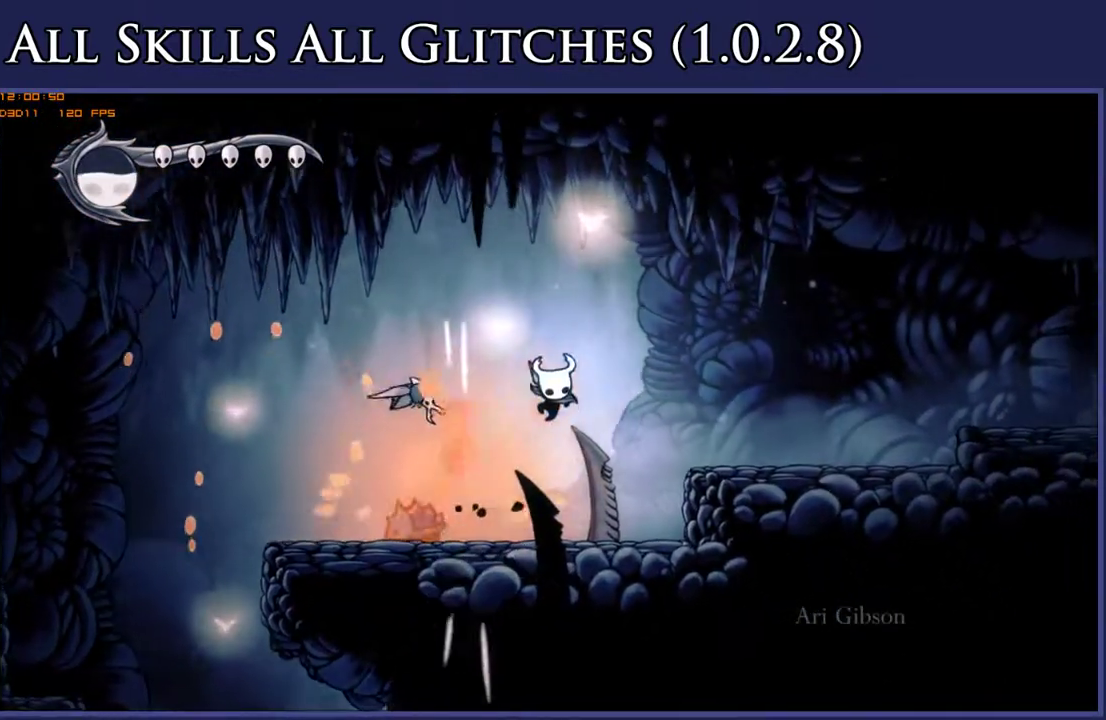
{"buttons": ["DPAD_RIGHT"], "right_stick": "center", "events": [[167, "X", "down"], [283, "X", "up"], [417, "DPAD_DOWN", "up"]]}
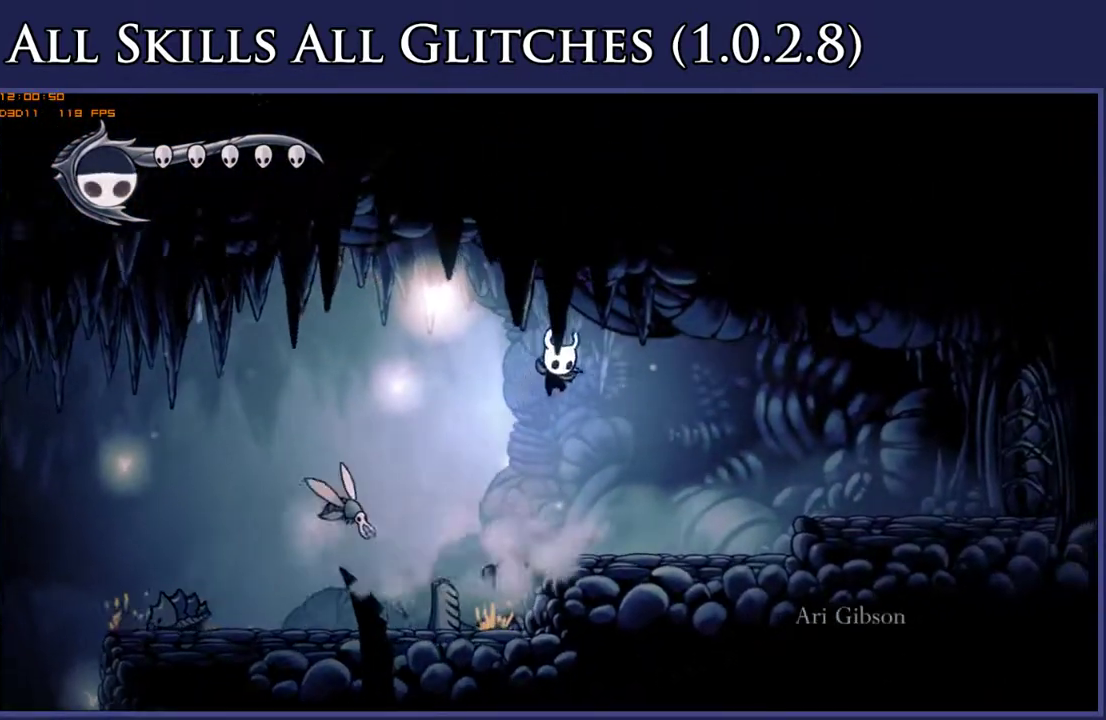
{"buttons": ["A", "DPAD_RIGHT"], "right_stick": "center", "events": [[483, "A", "down"]]}
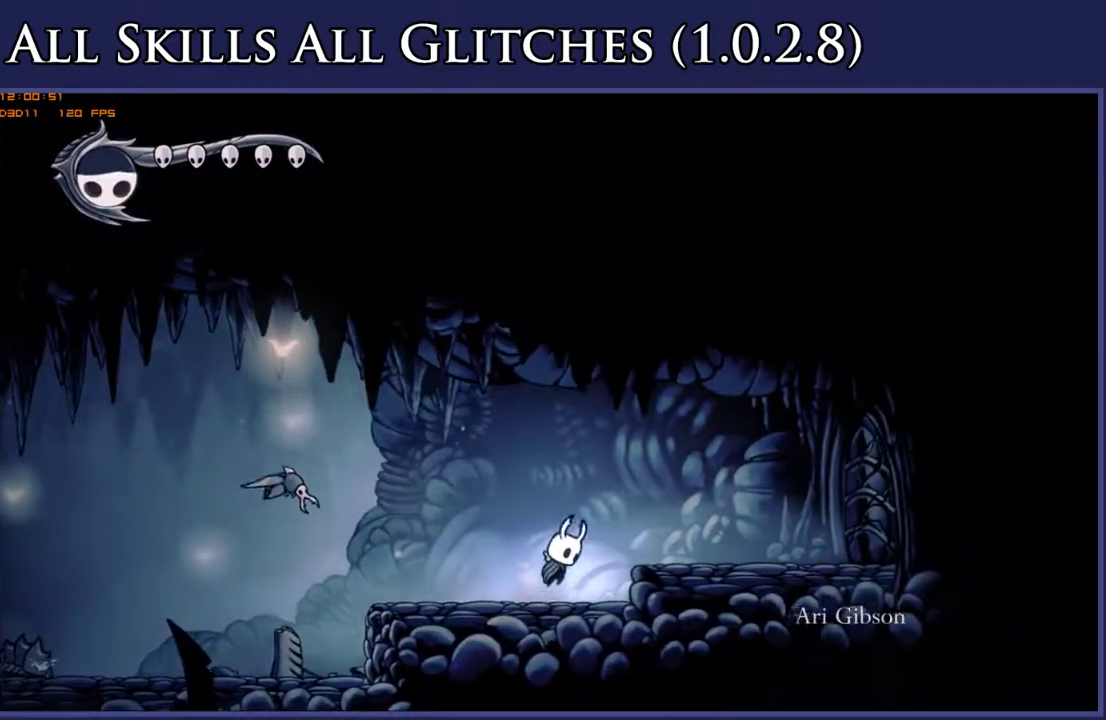
{"buttons": ["DPAD_RIGHT"], "right_stick": "center", "events": [[200, "A", "up"]]}
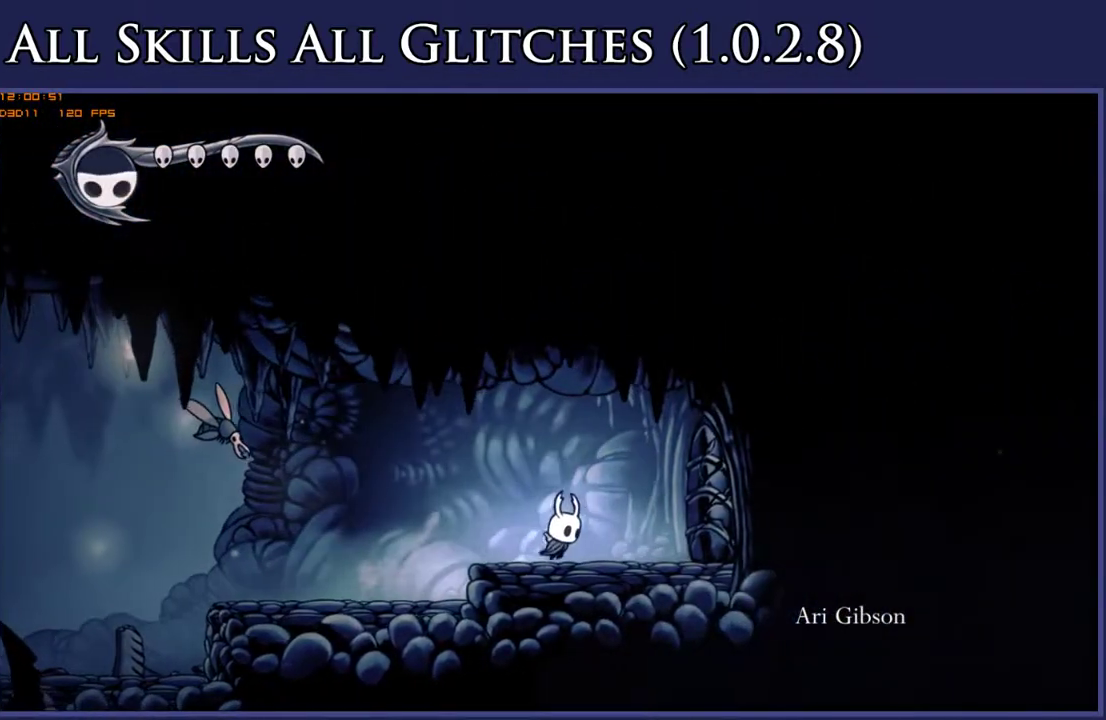
{"buttons": [], "right_stick": "center", "events": [[100, "DPAD_RIGHT", "up"], [100, "X", "down"], [167, "DPAD_LEFT", "down"], [217, "X", "up"], [417, "DPAD_LEFT", "up"]]}
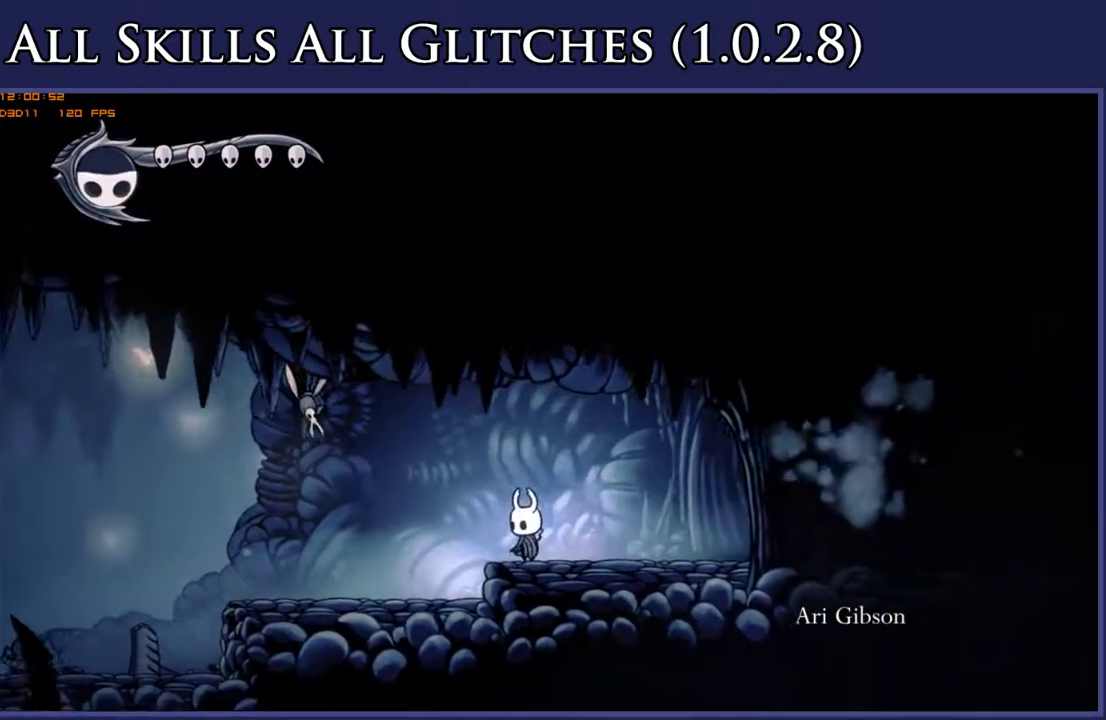
{"buttons": [], "right_stick": "center", "events": []}
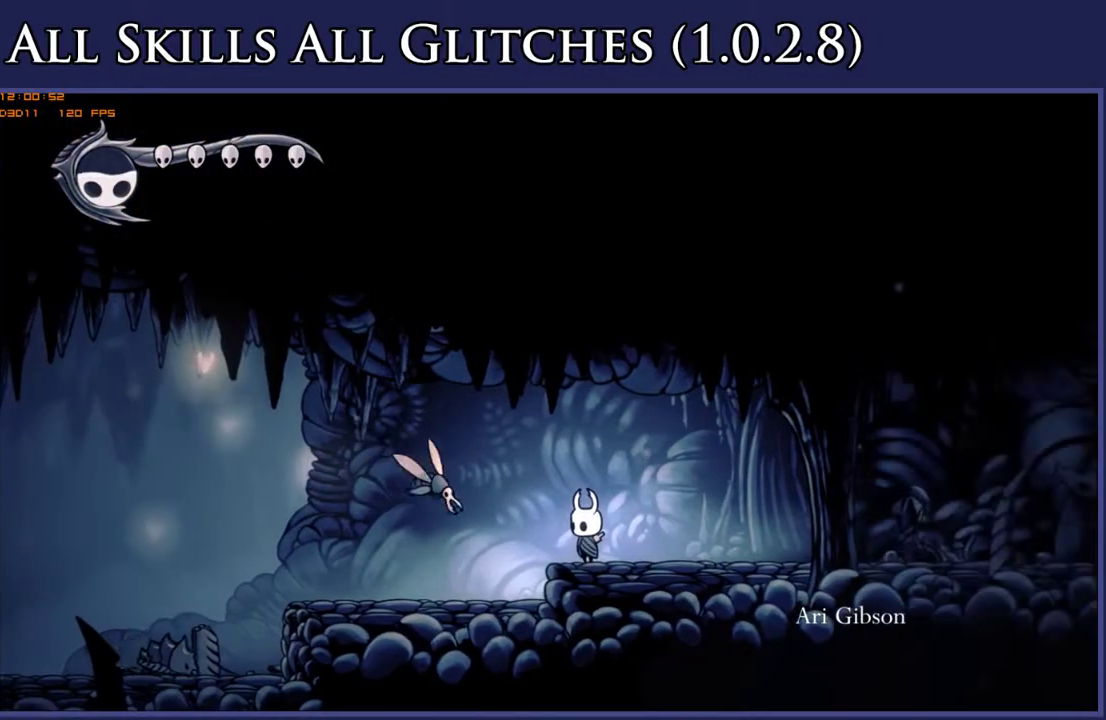
{"buttons": [], "right_stick": "center", "events": [[300, "X", "down"], [333, "START", "down"], [400, "START", "up"], [417, "X", "up"]]}
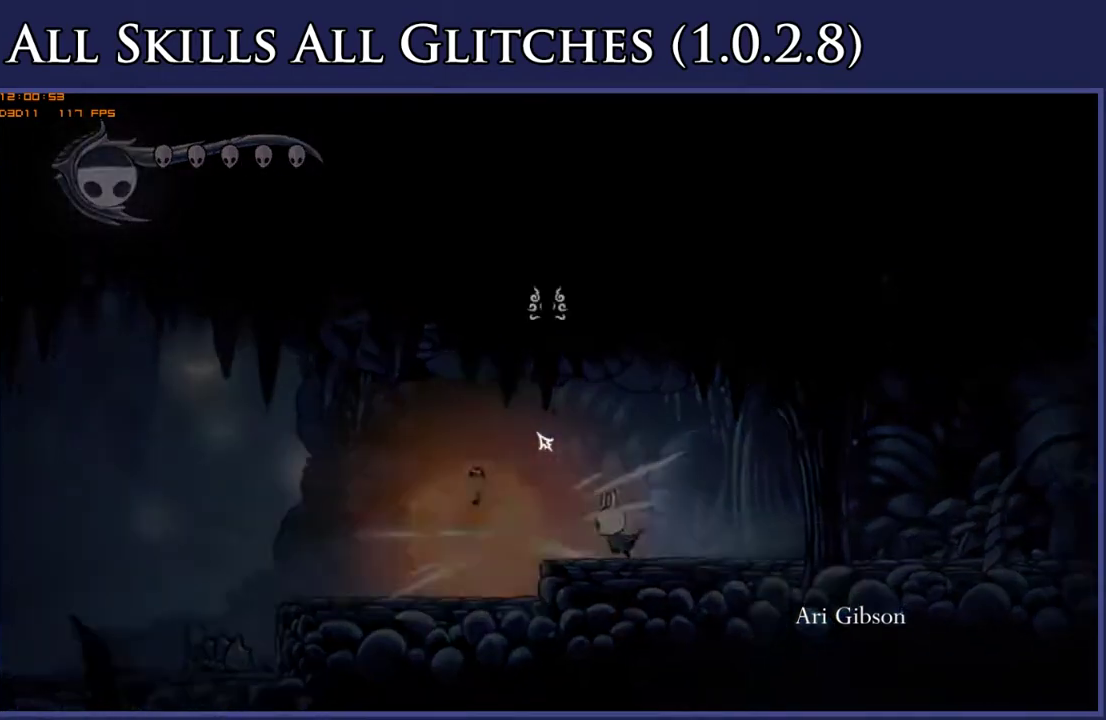
{"buttons": [], "right_stick": "center", "events": []}
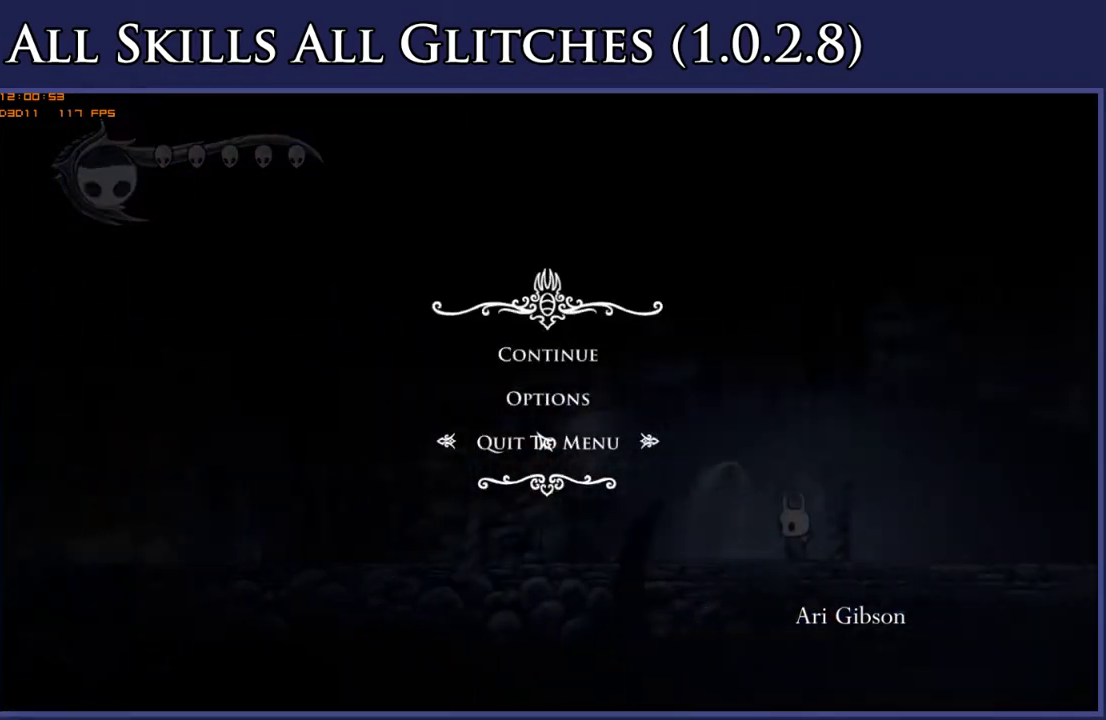
{"buttons": ["DPAD_RIGHT"], "right_stick": "center", "events": [[167, "DPAD_RIGHT", "down"]]}
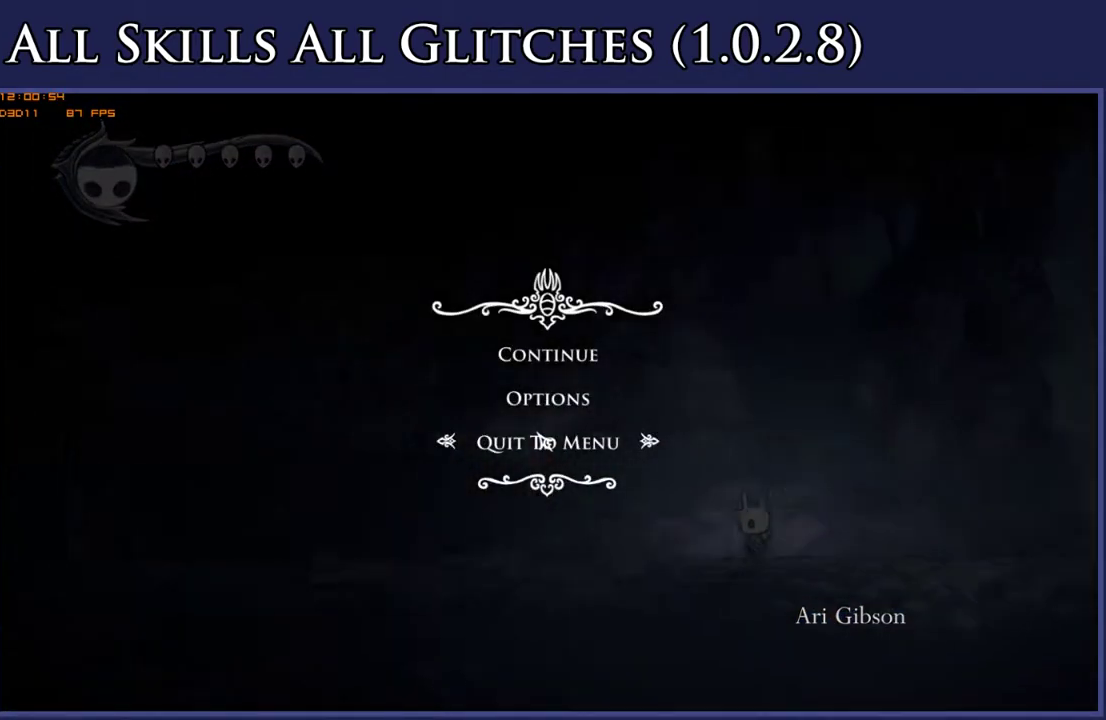
{"buttons": ["DPAD_RIGHT"], "right_stick": "center", "events": []}
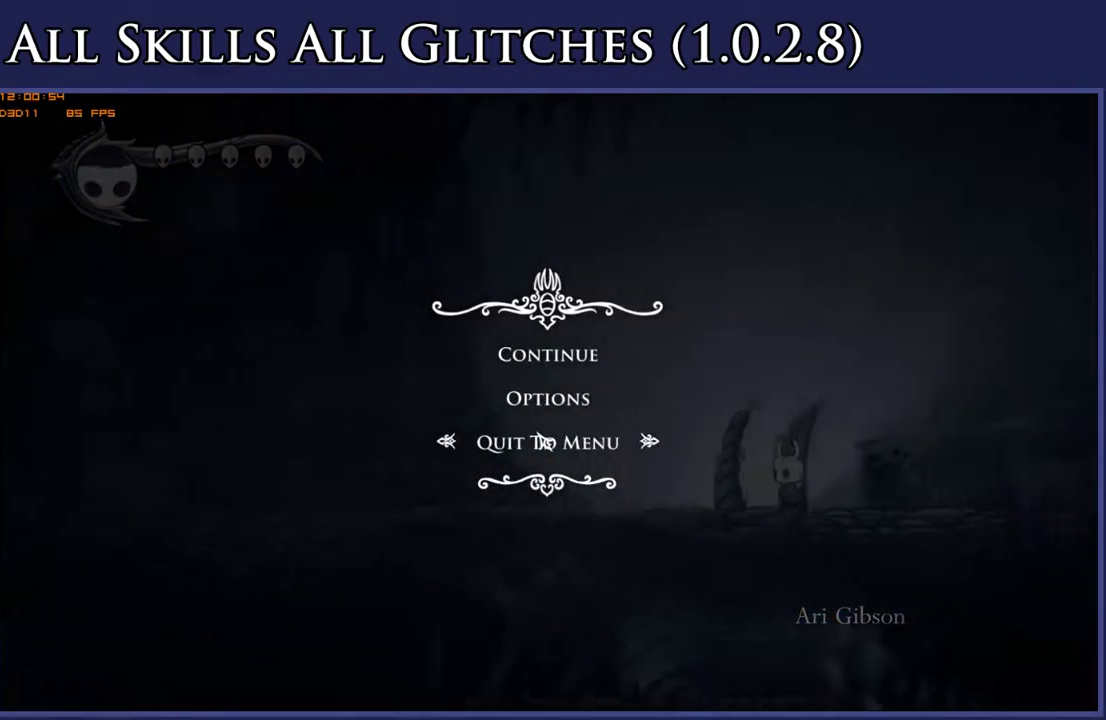
{"buttons": ["DPAD_RIGHT"], "right_stick": "center", "events": []}
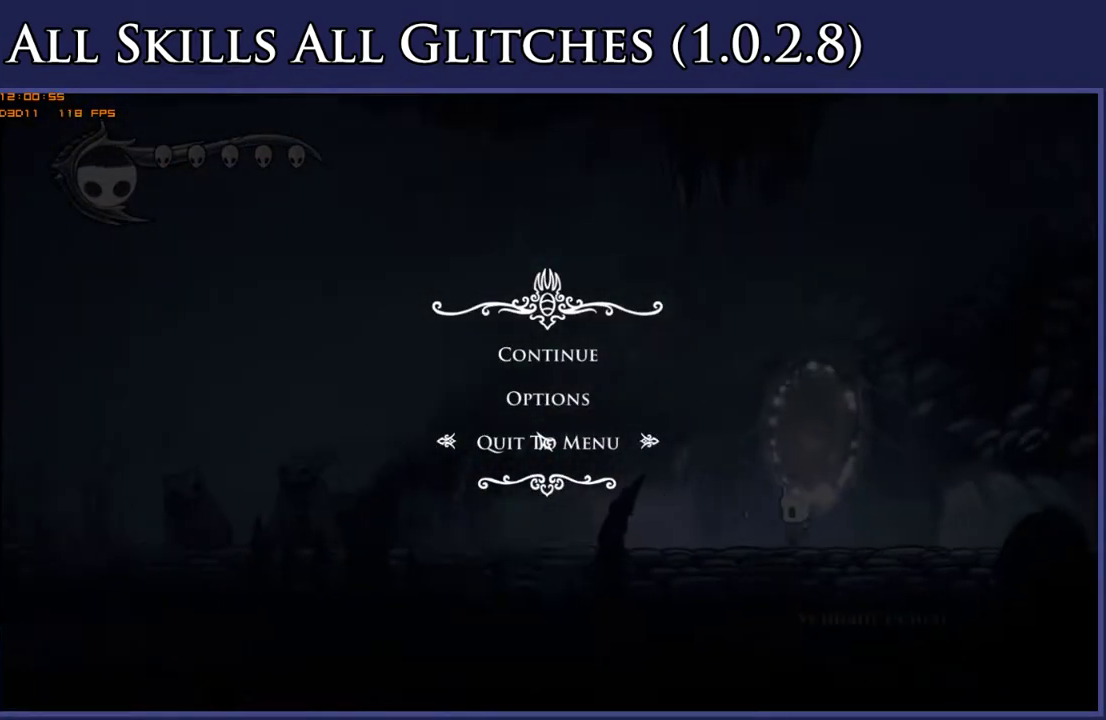
{"buttons": ["B", "DPAD_RIGHT"], "right_stick": "center", "events": [[383, "B", "down"]]}
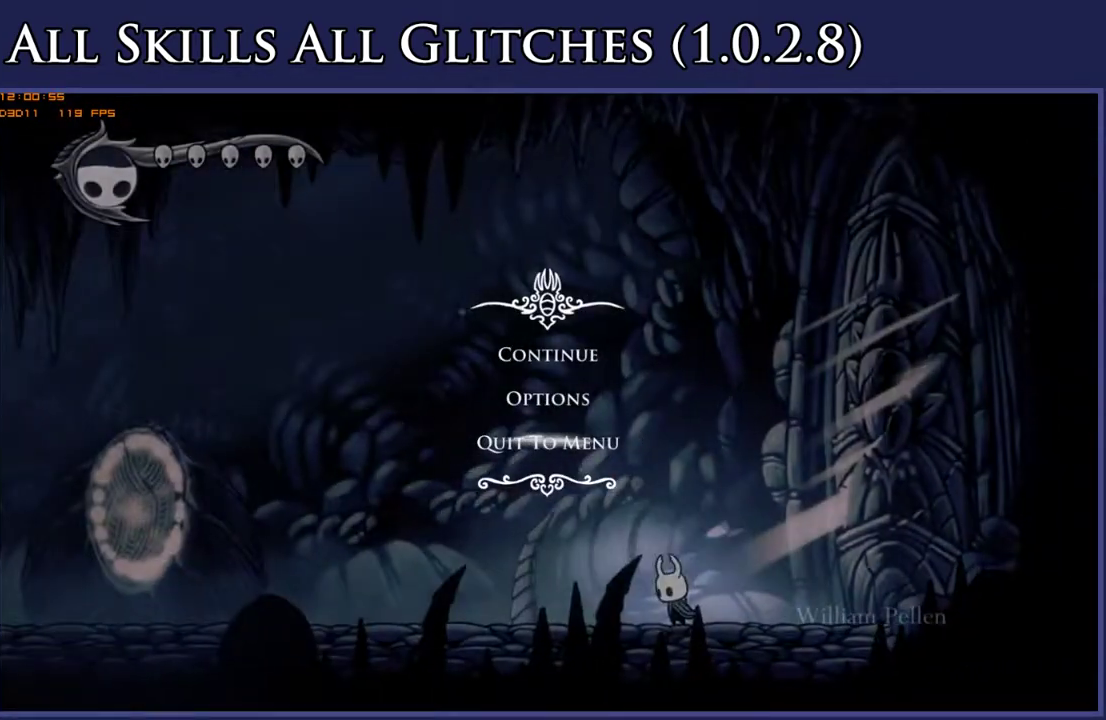
{"buttons": ["DPAD_RIGHT"], "right_stick": "center", "events": [[17, "B", "up"]]}
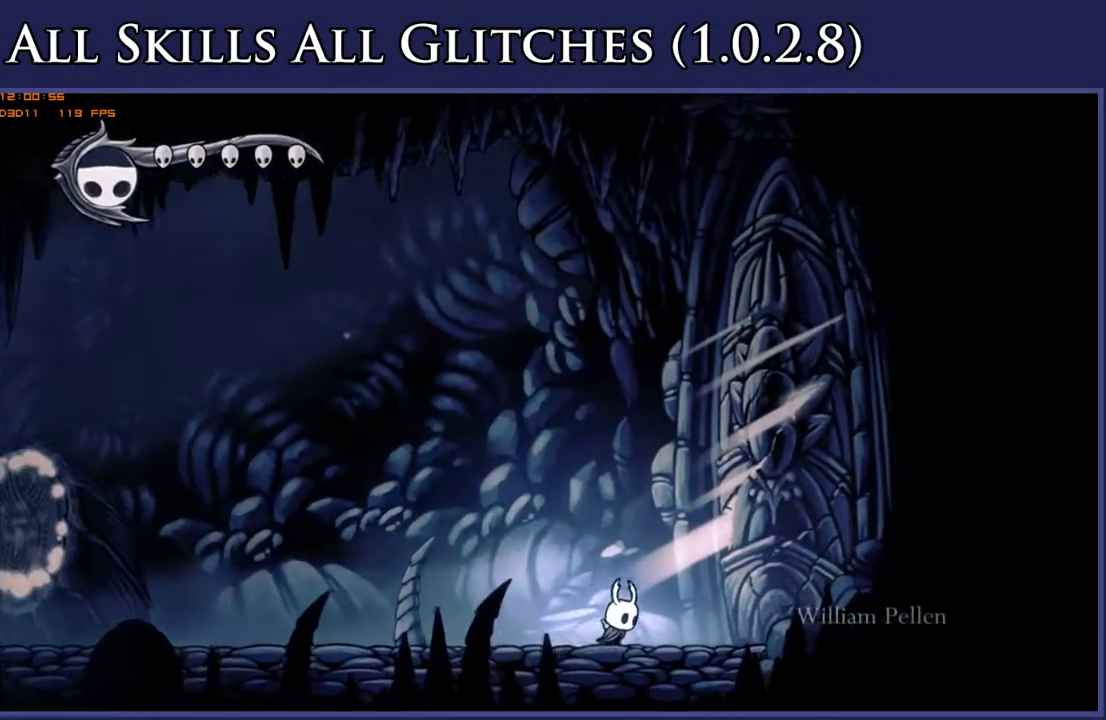
{"buttons": ["X", "DPAD_RIGHT"], "right_stick": "center", "events": [[83, "X", "down"], [333, "X", "up"], [500, "X", "down"]]}
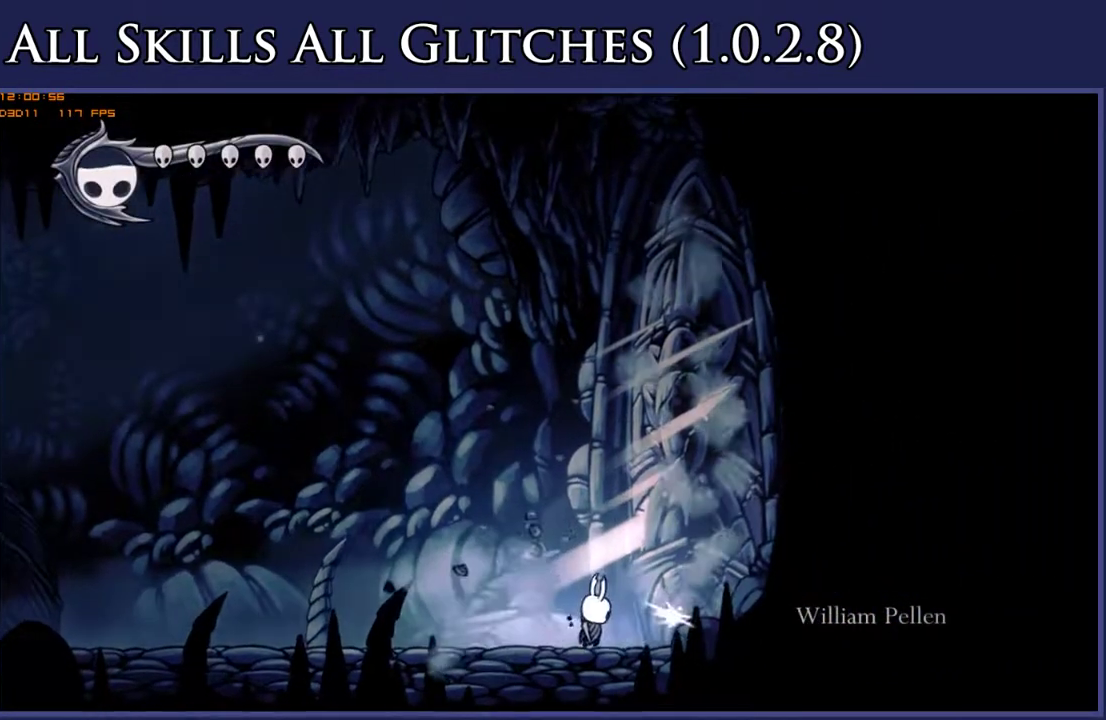
{"buttons": ["DPAD_RIGHT"], "right_stick": "center", "events": [[117, "X", "up"], [400, "X", "down"], [500, "X", "up"]]}
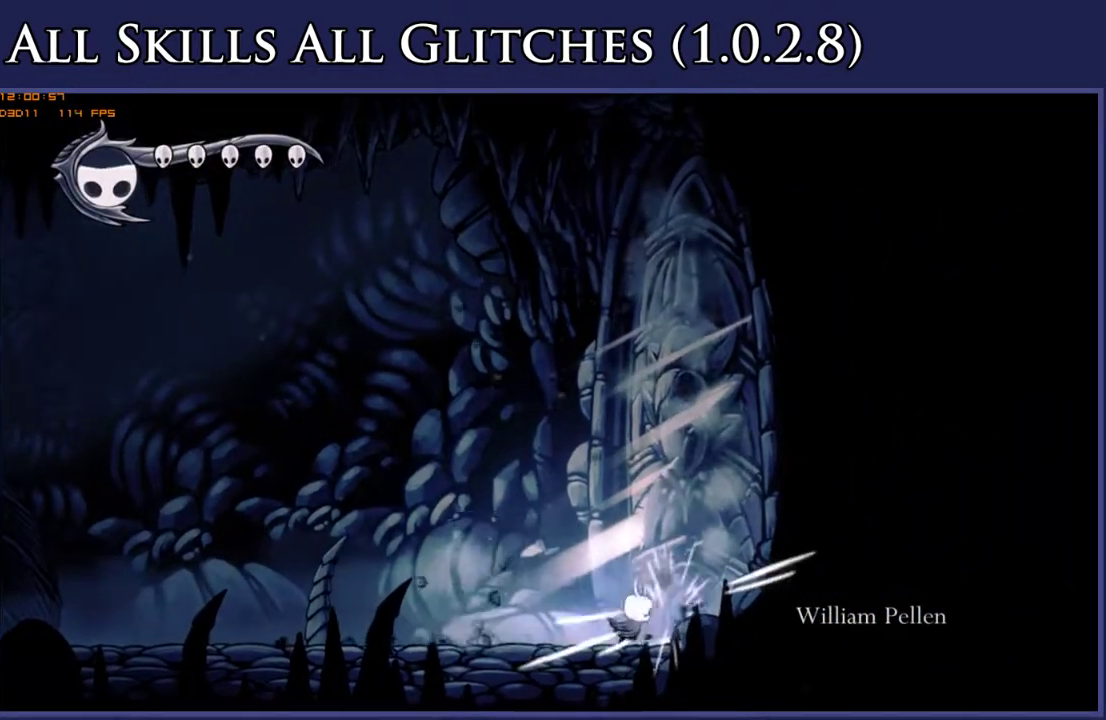
{"buttons": ["DPAD_RIGHT"], "right_stick": "center", "events": [[300, "X", "down"], [433, "X", "up"]]}
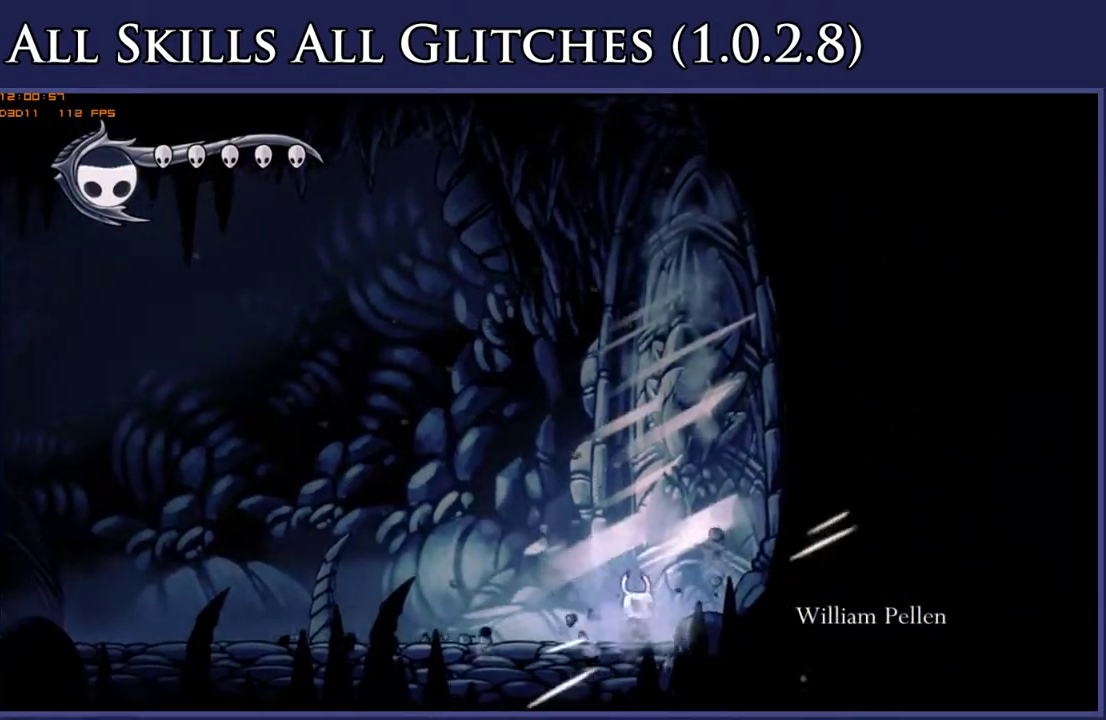
{"buttons": ["DPAD_RIGHT"], "right_stick": "center", "events": [[233, "X", "down"], [350, "X", "up"]]}
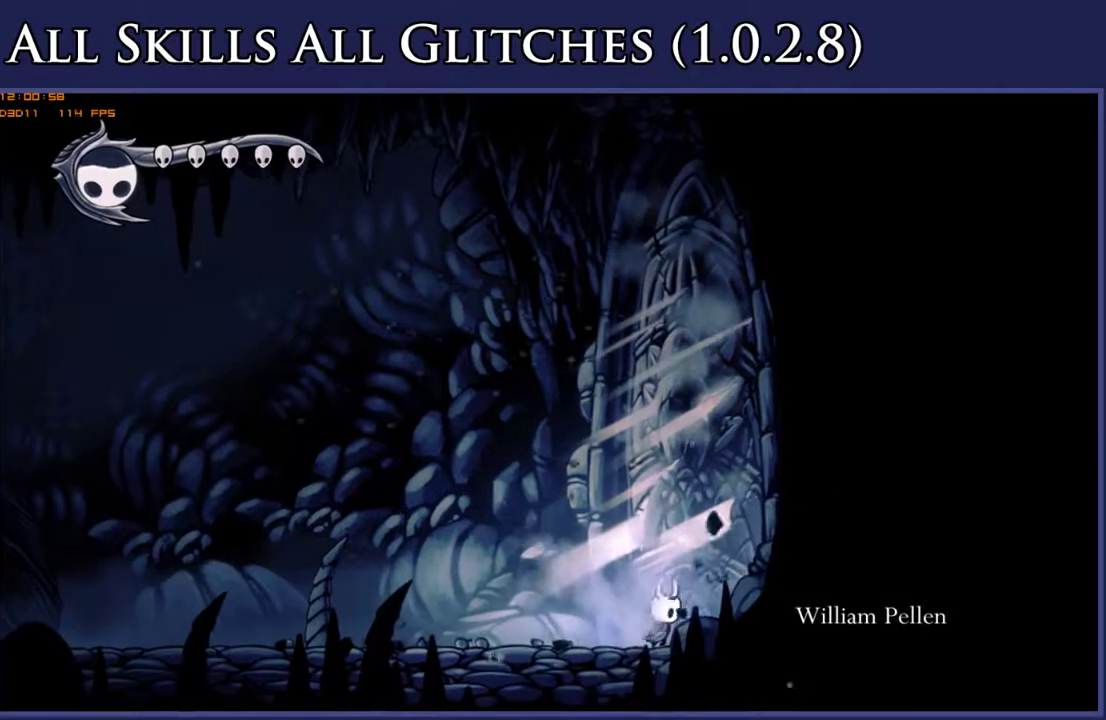
{"buttons": ["DPAD_RIGHT"], "right_stick": "center", "events": [[167, "X", "down"], [283, "X", "up"]]}
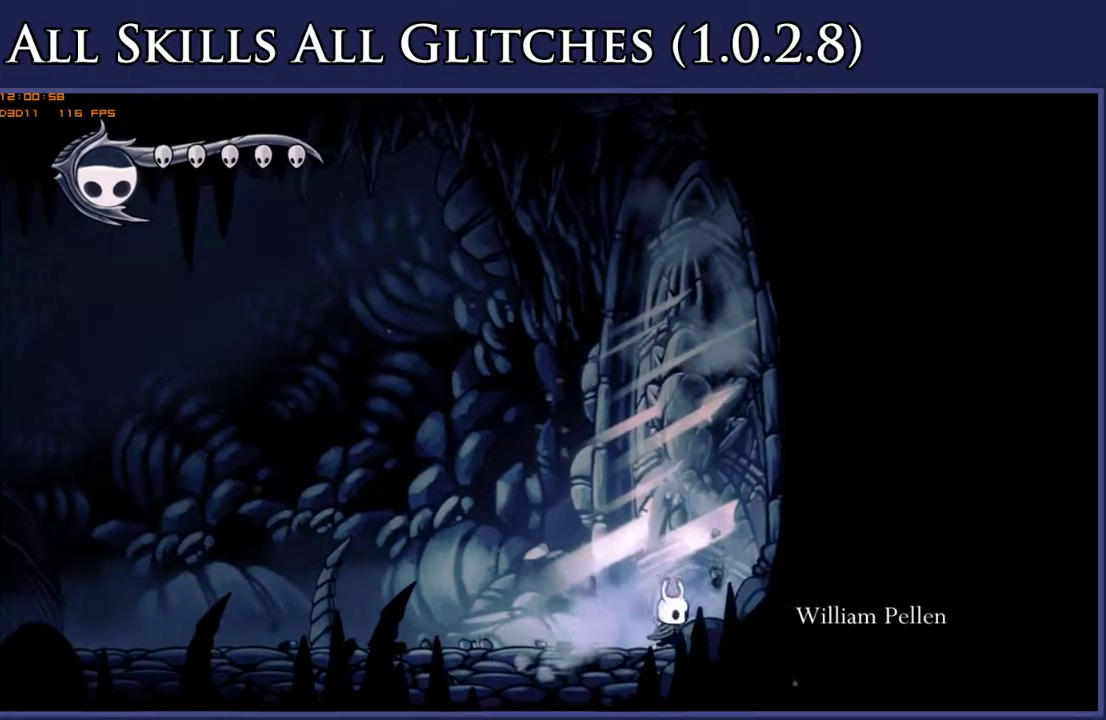
{"buttons": ["X", "DPAD_RIGHT"], "right_stick": "center", "events": [[83, "X", "down"], [183, "X", "up"], [500, "X", "down"]]}
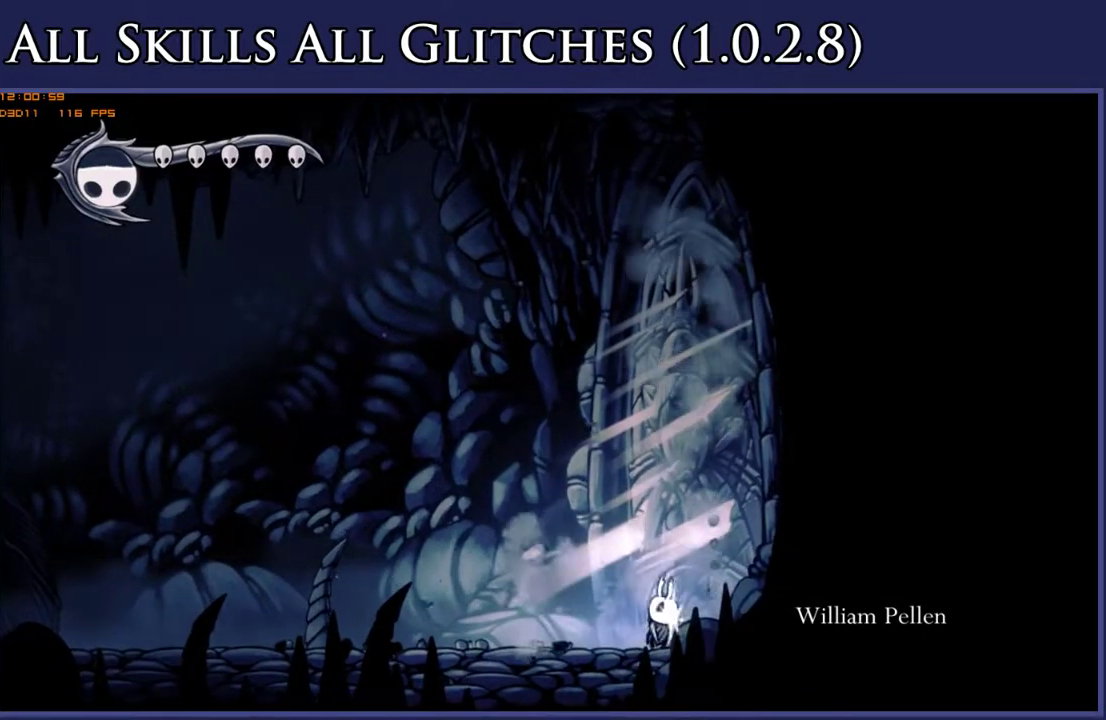
{"buttons": ["X", "DPAD_RIGHT"], "right_stick": "center", "events": [[117, "X", "up"], [400, "X", "down"]]}
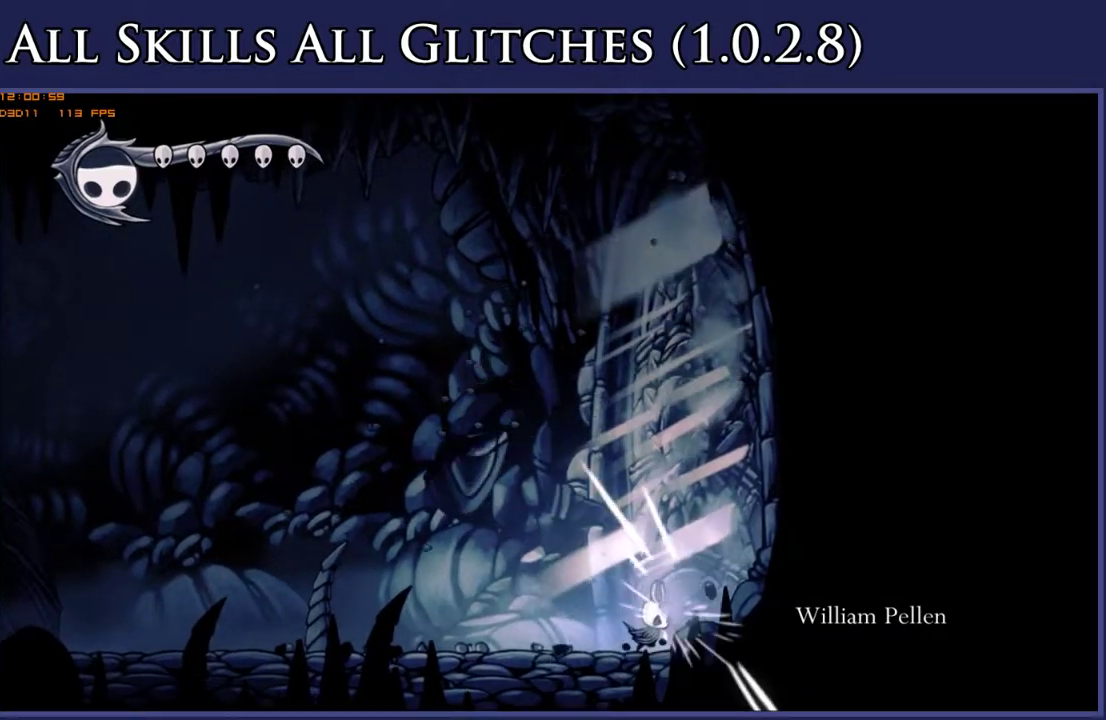
{"buttons": ["DPAD_RIGHT"], "right_stick": "center", "events": [[33, "X", "up"], [317, "X", "down"], [417, "X", "up"]]}
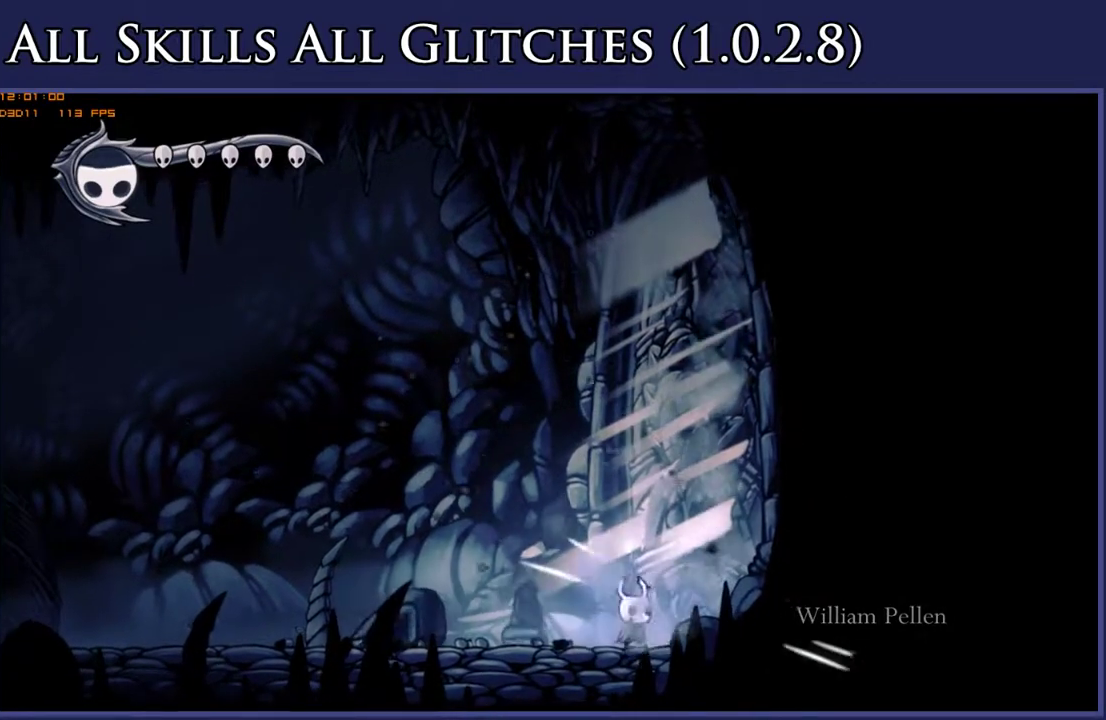
{"buttons": ["DPAD_RIGHT"], "right_stick": "center", "events": [[233, "X", "down"], [350, "X", "up"]]}
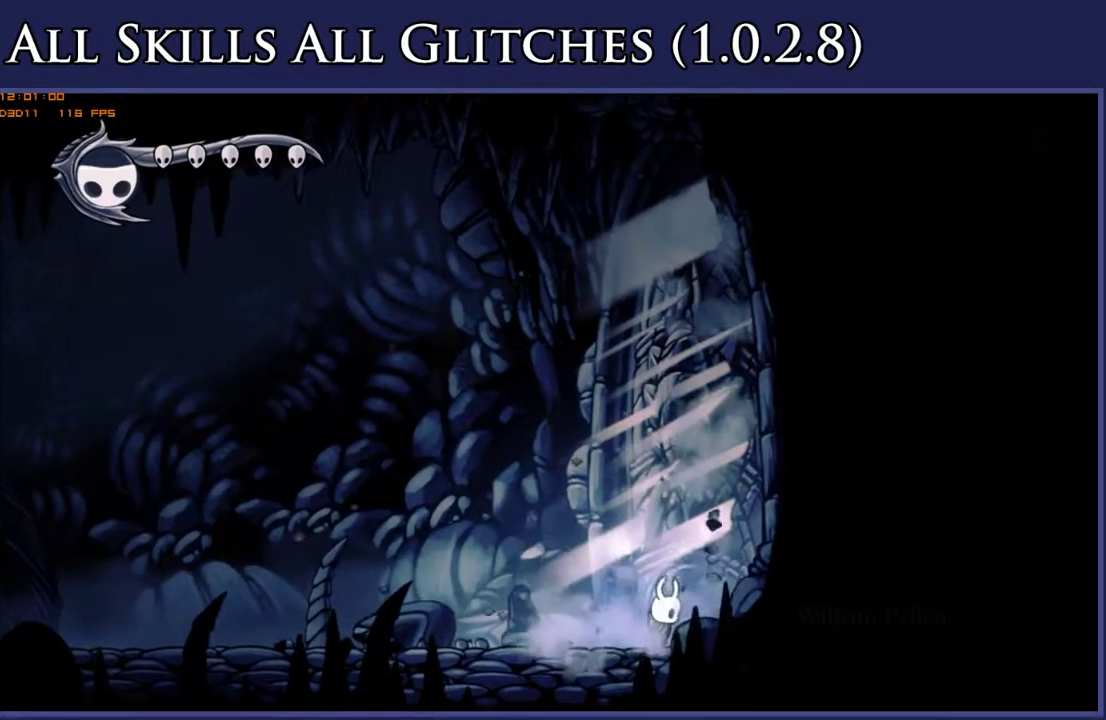
{"buttons": ["DPAD_RIGHT"], "right_stick": "center", "events": [[133, "X", "down"], [250, "X", "up"]]}
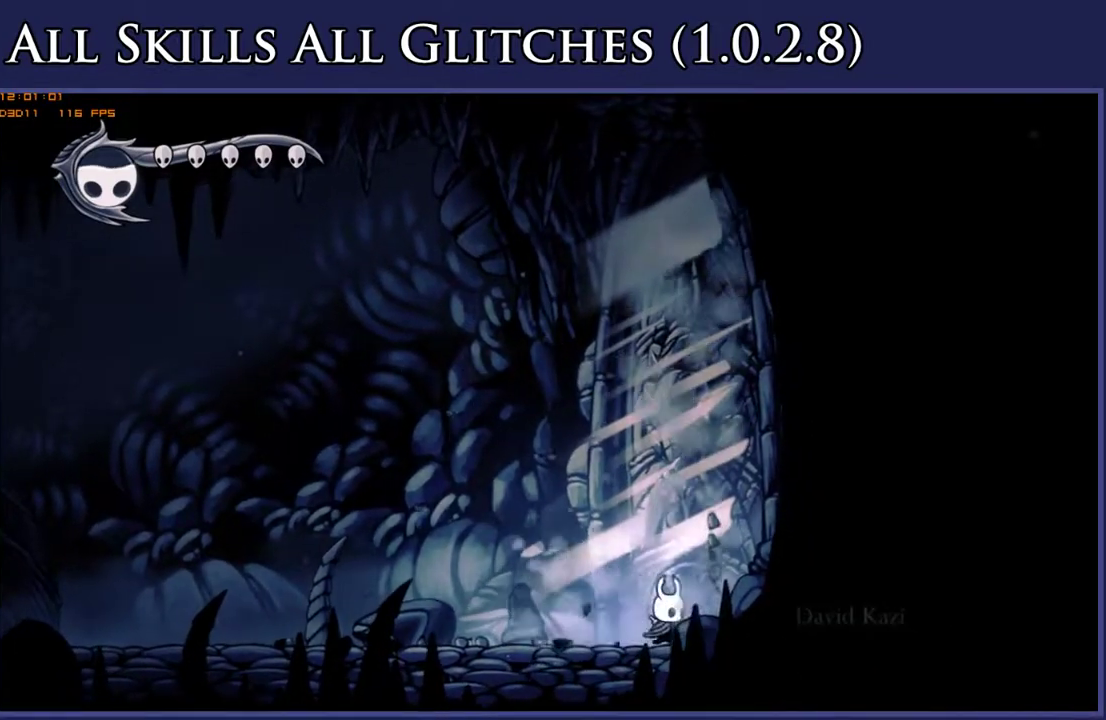
{"buttons": ["L1", "DPAD_RIGHT"], "right_stick": "center", "events": [[67, "X", "down"], [183, "X", "up"], [467, "L1", "down"]]}
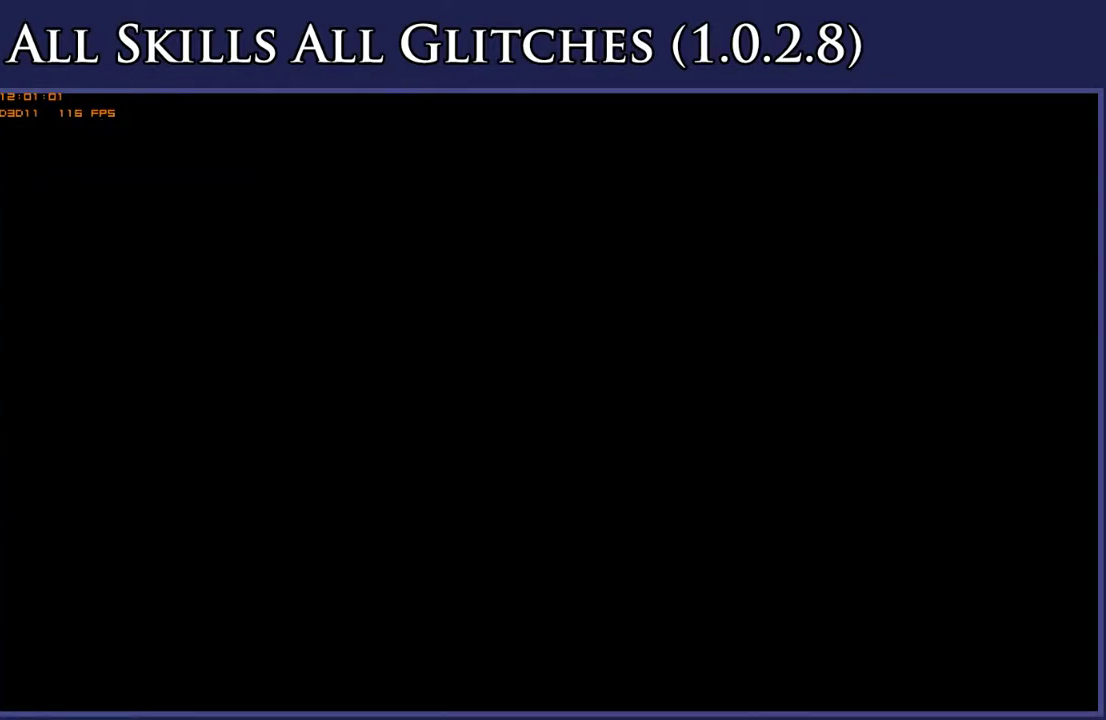
{"buttons": ["L1", "DPAD_RIGHT"], "right_stick": "center", "events": [[83, "L1", "up"], [150, "L1", "down"], [250, "L1", "up"], [333, "L1", "down"], [417, "L1", "up"], [500, "L1", "down"]]}
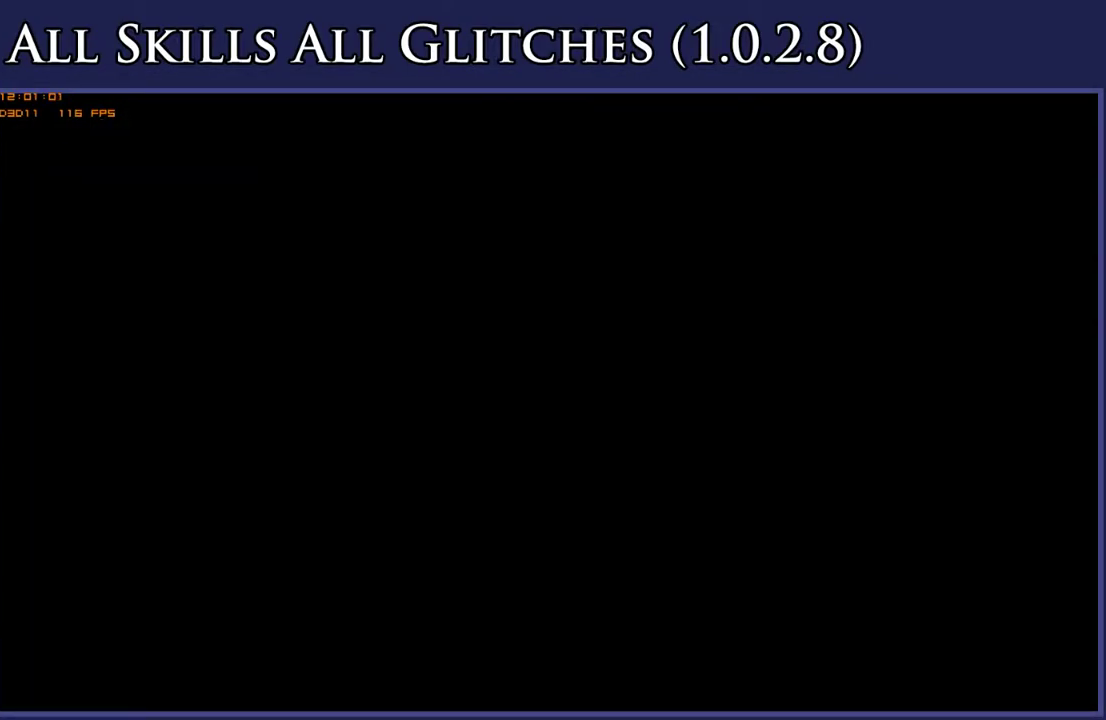
{"buttons": ["DPAD_RIGHT"], "right_stick": "center", "events": [[83, "L1", "up"], [200, "L1", "down"], [267, "L1", "up"], [367, "L1", "down"], [483, "L1", "up"]]}
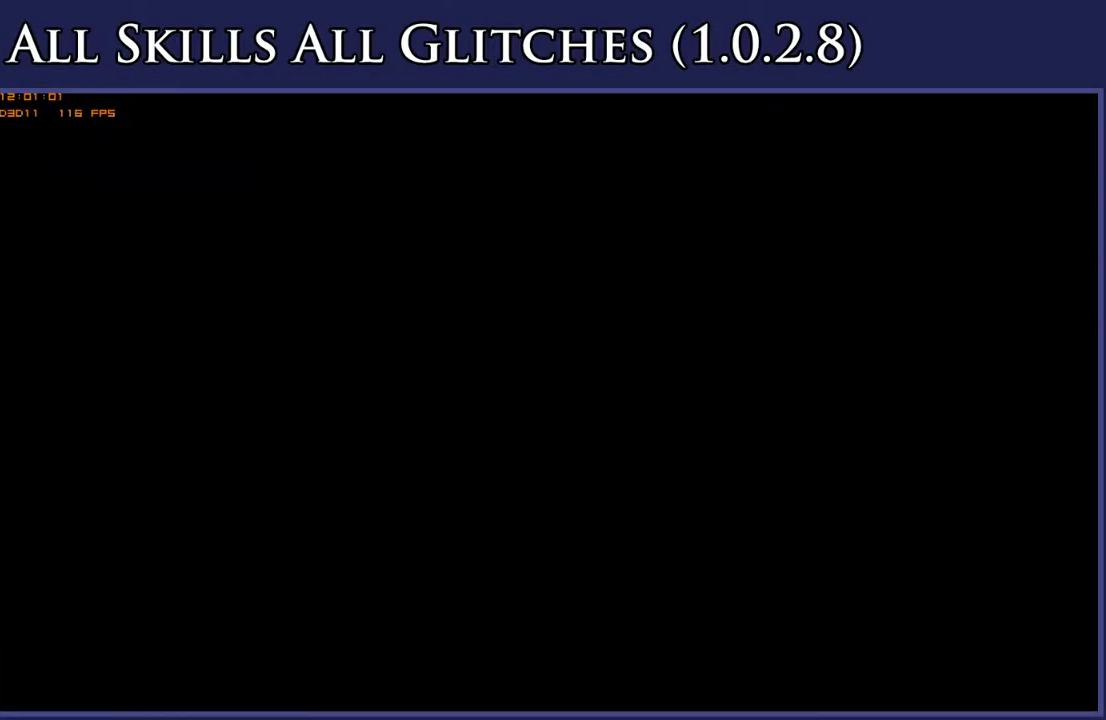
{"buttons": ["L1", "DPAD_RIGHT"], "right_stick": "center", "events": [[50, "L1", "down"], [150, "L1", "up"], [250, "L1", "down"], [333, "L1", "up"], [433, "L1", "down"]]}
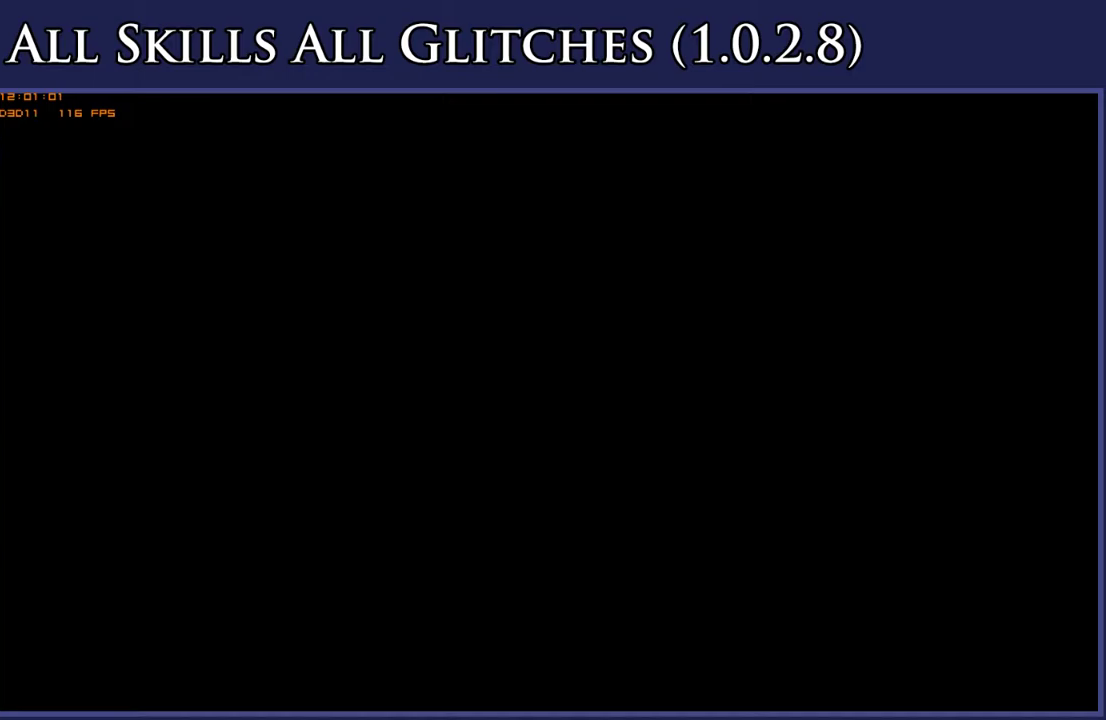
{"buttons": ["L1", "DPAD_RIGHT"], "right_stick": "center", "events": [[17, "L1", "up"], [117, "L1", "down"], [217, "L1", "up"], [300, "L1", "down"], [367, "L1", "up"], [467, "L1", "down"]]}
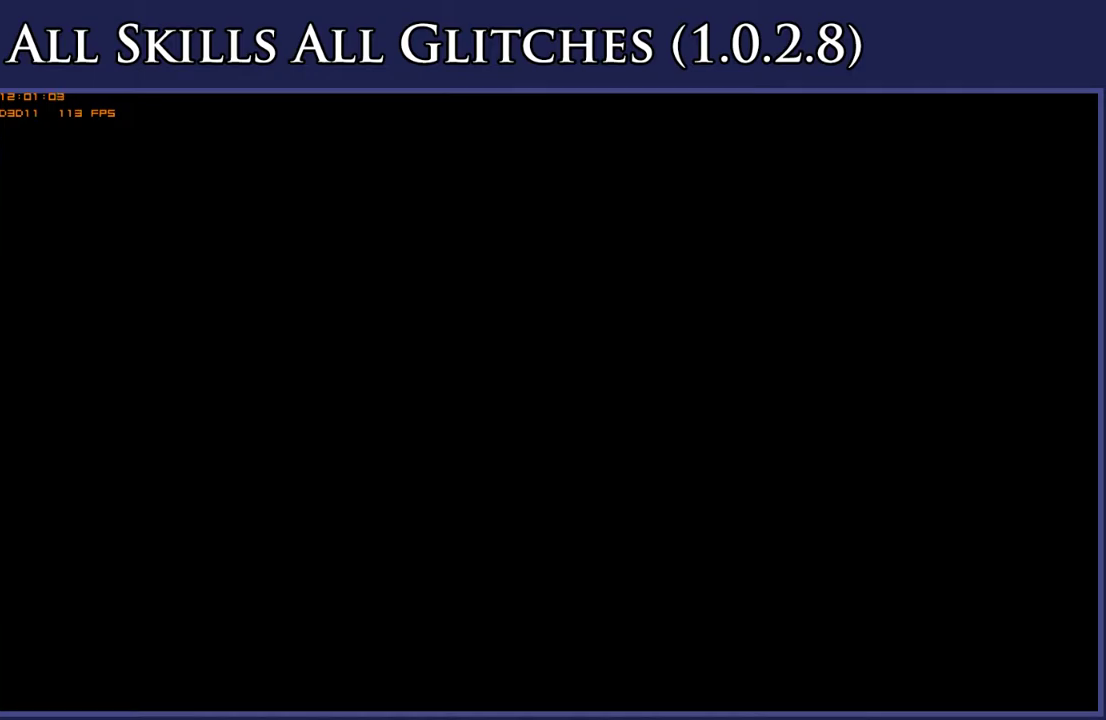
{"buttons": ["DPAD_RIGHT"], "right_stick": "center", "events": [[50, "L1", "up"], [133, "L1", "down"], [217, "L1", "up"], [317, "L1", "down"], [417, "L1", "up"]]}